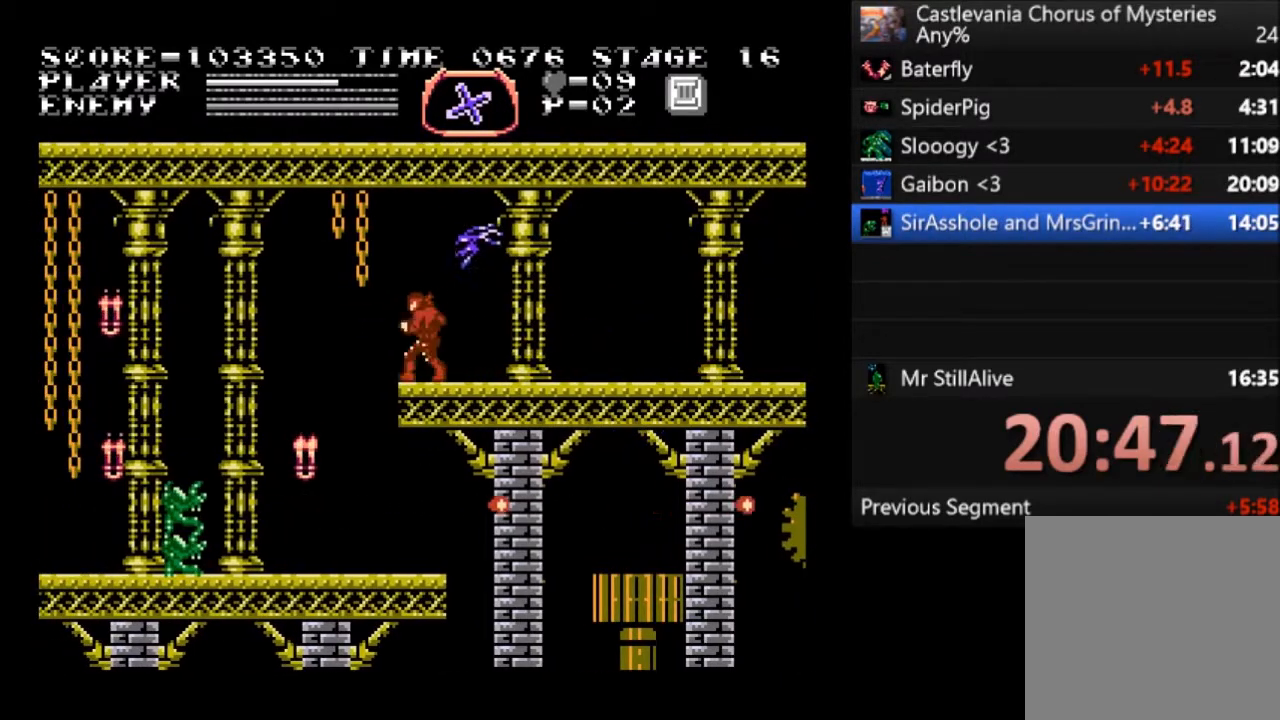
Gameplay with a controller (PlayStation layout); each line is a JSON object with the inputs held at the frame after it. "events" lists button and stick changes between this image and that frame as [ms after this image, input, new state], when the widget could be followed in between. Not read: right_stick.
{"buttons": [], "left_stick": "center", "events": [[34, "DPAD_RIGHT", "down"], [267, "DPAD_RIGHT", "up"]]}
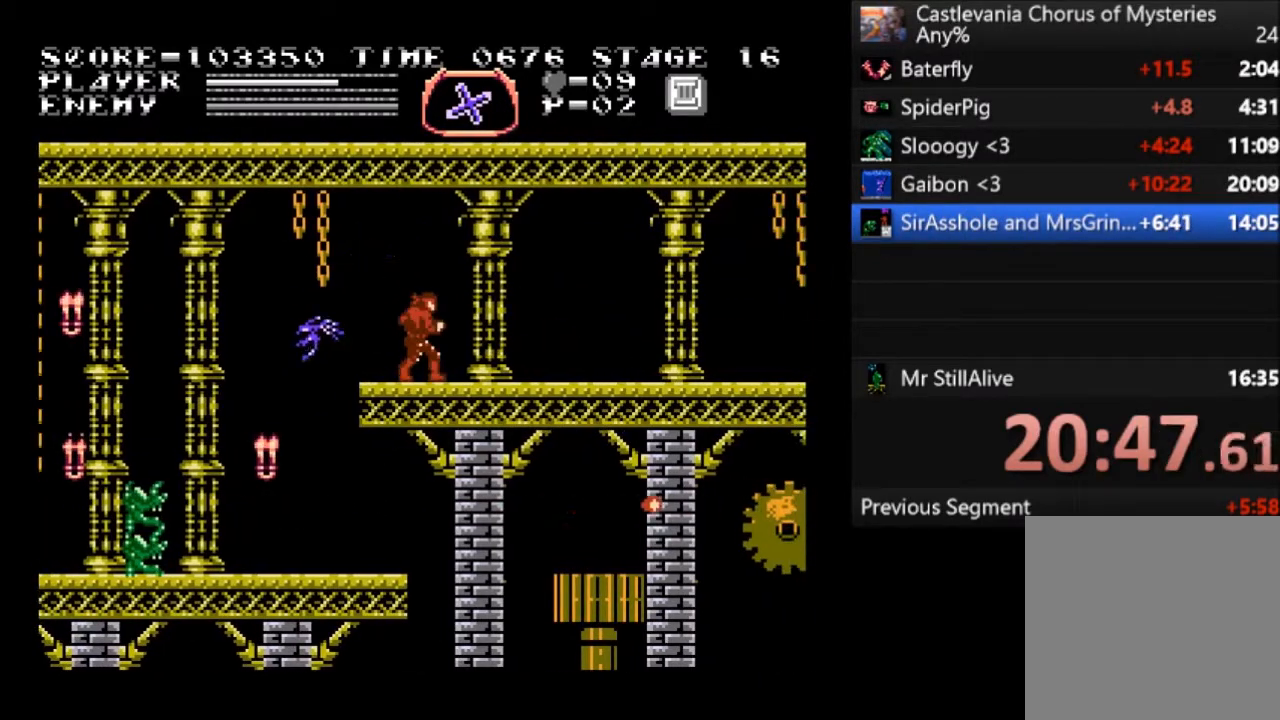
{"buttons": [], "left_stick": "center", "events": [[33, "DPAD_LEFT", "down"], [167, "DPAD_LEFT", "up"]]}
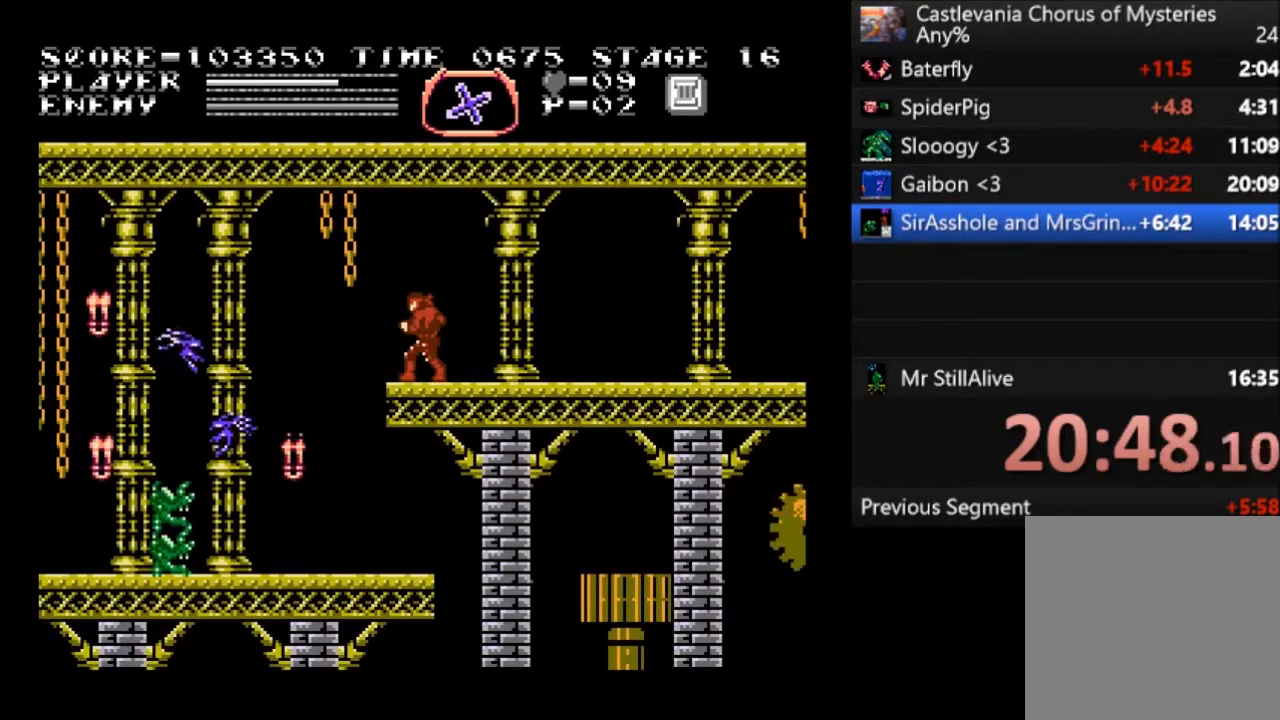
{"buttons": ["DPAD_LEFT"], "left_stick": "center", "events": [[67, "DPAD_LEFT", "down"], [167, "CROSS", "down"], [334, "CROSS", "up"]]}
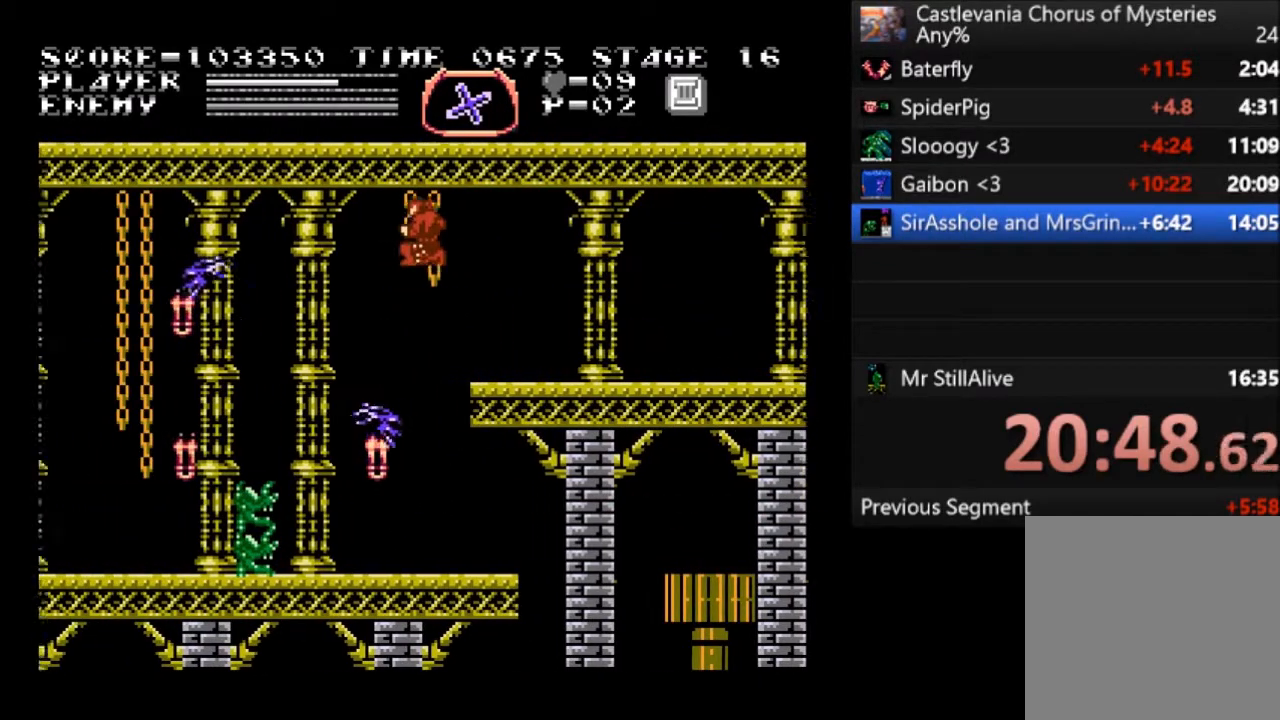
{"buttons": ["SQUARE", "DPAD_UP", "DPAD_LEFT"], "left_stick": "center", "events": [[33, "DPAD_UP", "down"], [334, "SQUARE", "down"]]}
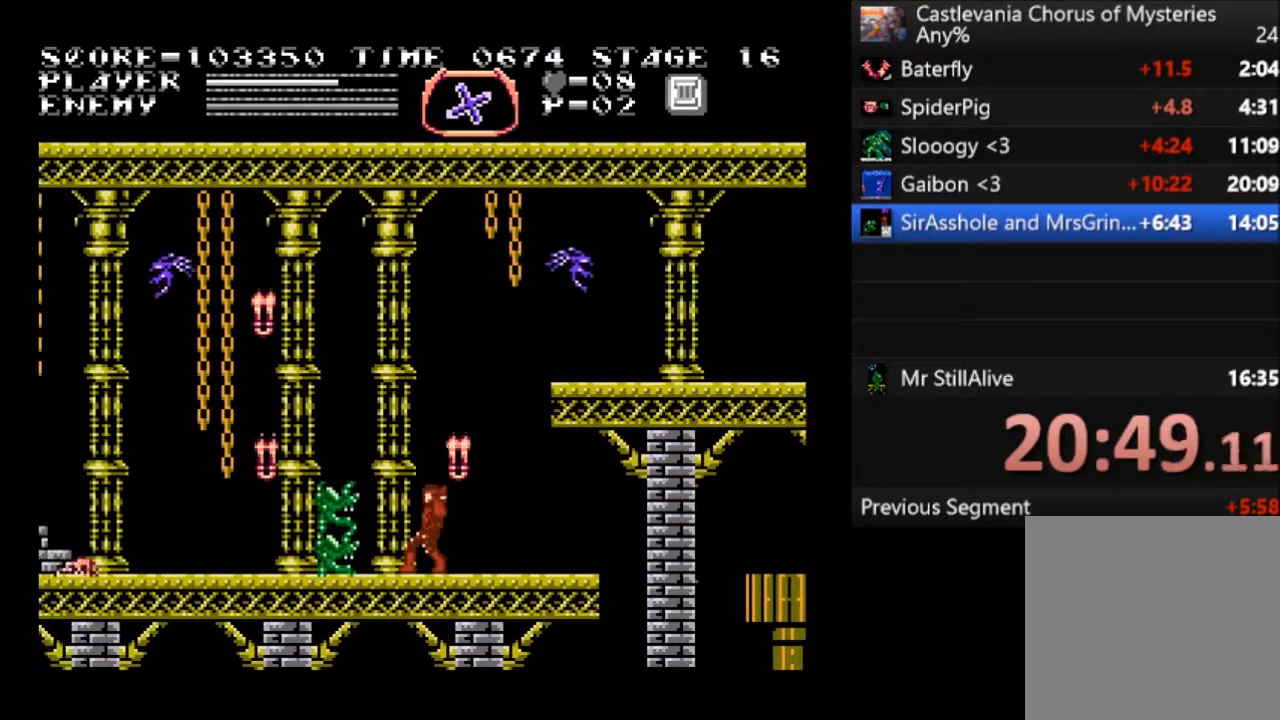
{"buttons": ["CROSS", "DPAD_LEFT"], "left_stick": "center", "events": [[101, "DPAD_UP", "up"], [134, "DPAD_LEFT", "up"], [134, "SQUARE", "up"], [367, "DPAD_LEFT", "down"], [468, "CROSS", "down"]]}
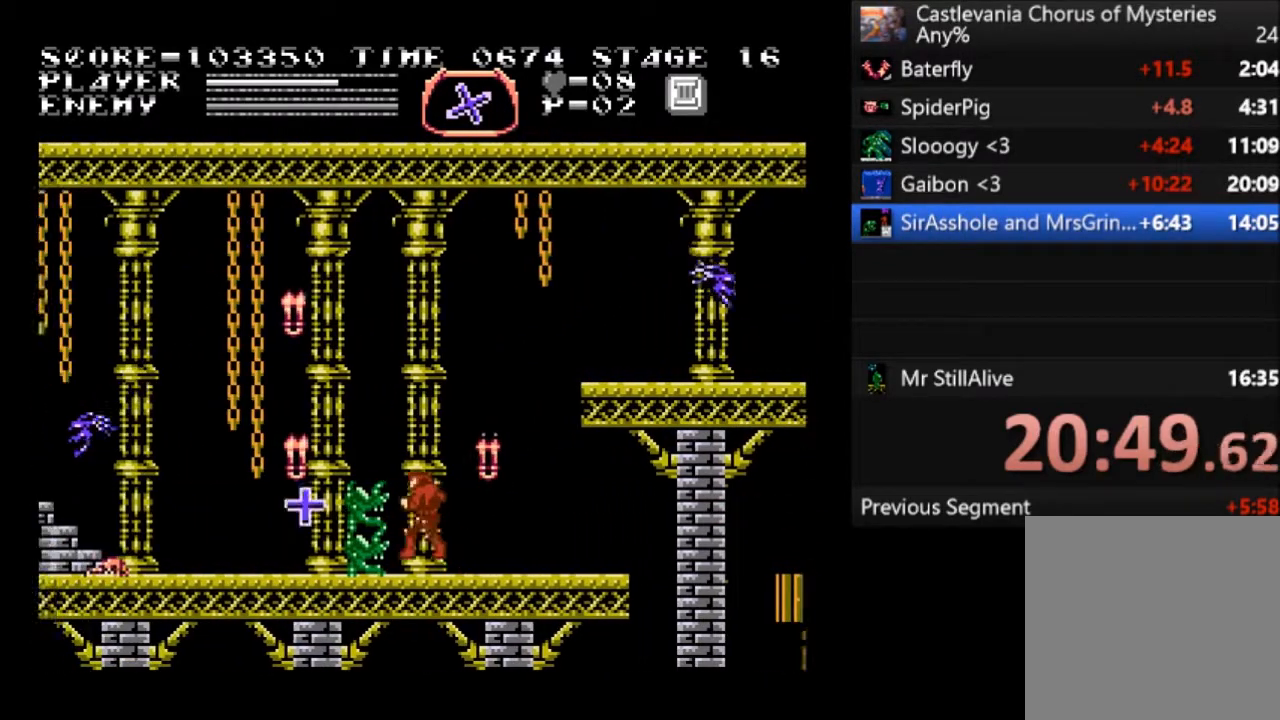
{"buttons": ["DPAD_LEFT"], "left_stick": "center", "events": [[267, "CROSS", "up"]]}
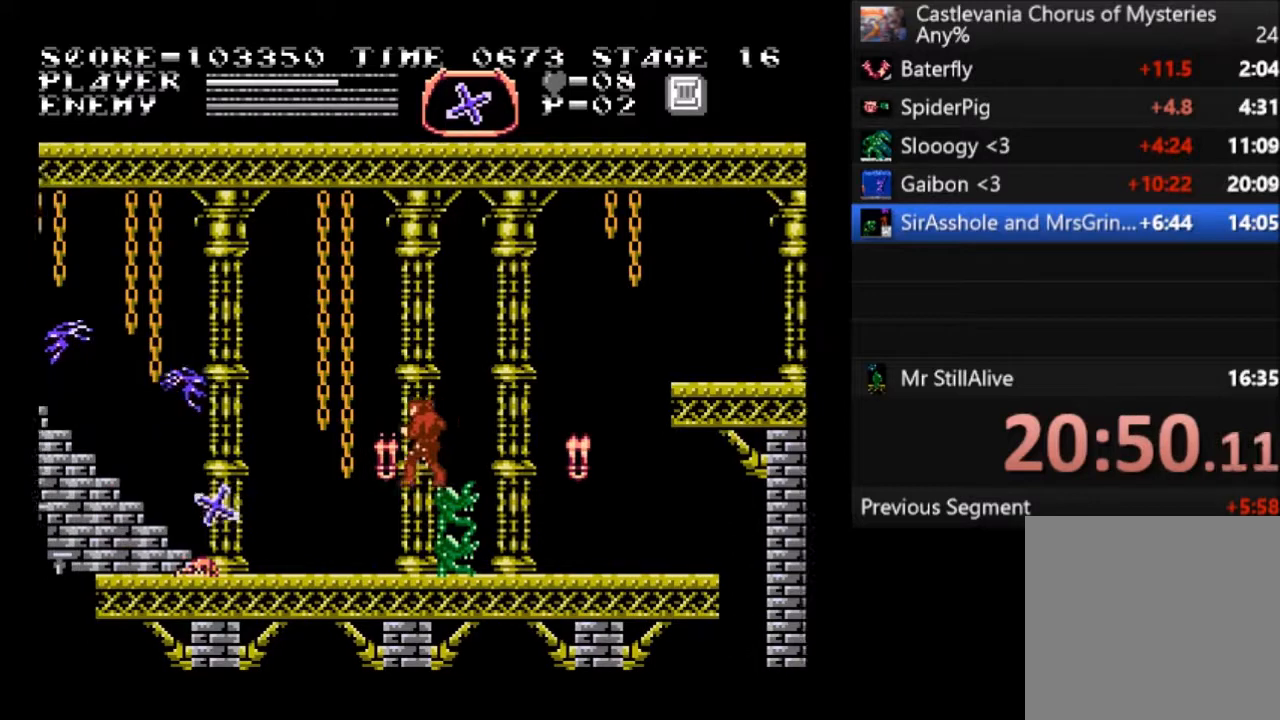
{"buttons": ["DPAD_LEFT"], "left_stick": "center", "events": [[301, "CROSS", "down"], [501, "CROSS", "up"]]}
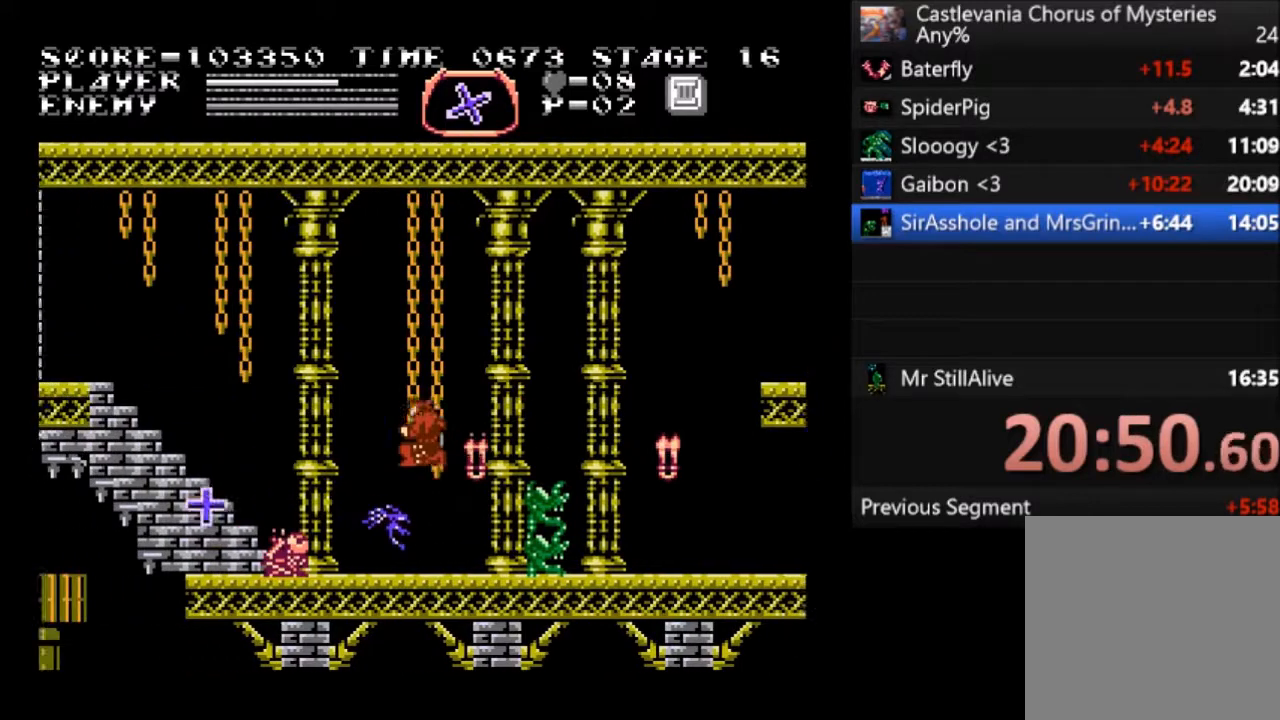
{"buttons": ["SQUARE"], "left_stick": "center", "events": [[234, "DPAD_LEFT", "up"], [267, "SQUARE", "down"], [400, "SQUARE", "up"], [434, "SQUARE", "down"]]}
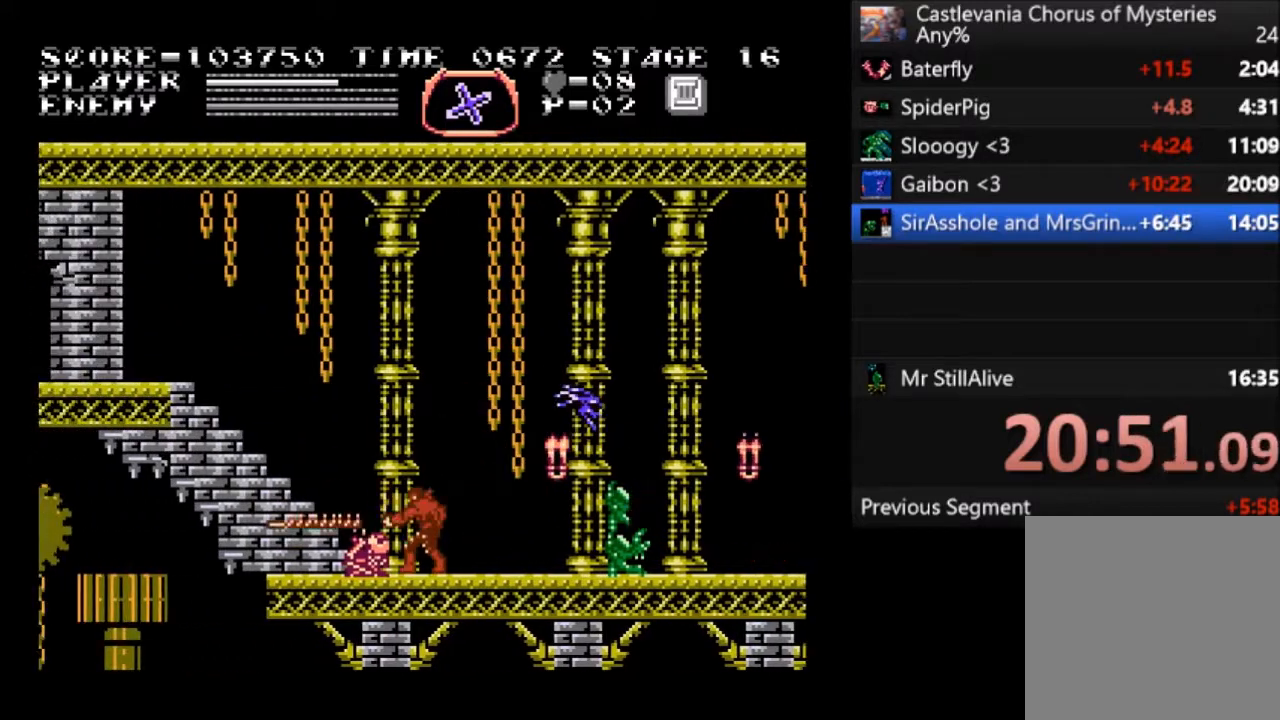
{"buttons": ["DPAD_UP"], "left_stick": "center", "events": [[34, "SQUARE", "up"], [201, "DPAD_LEFT", "down"], [267, "DPAD_UP", "down"], [401, "DPAD_LEFT", "up"]]}
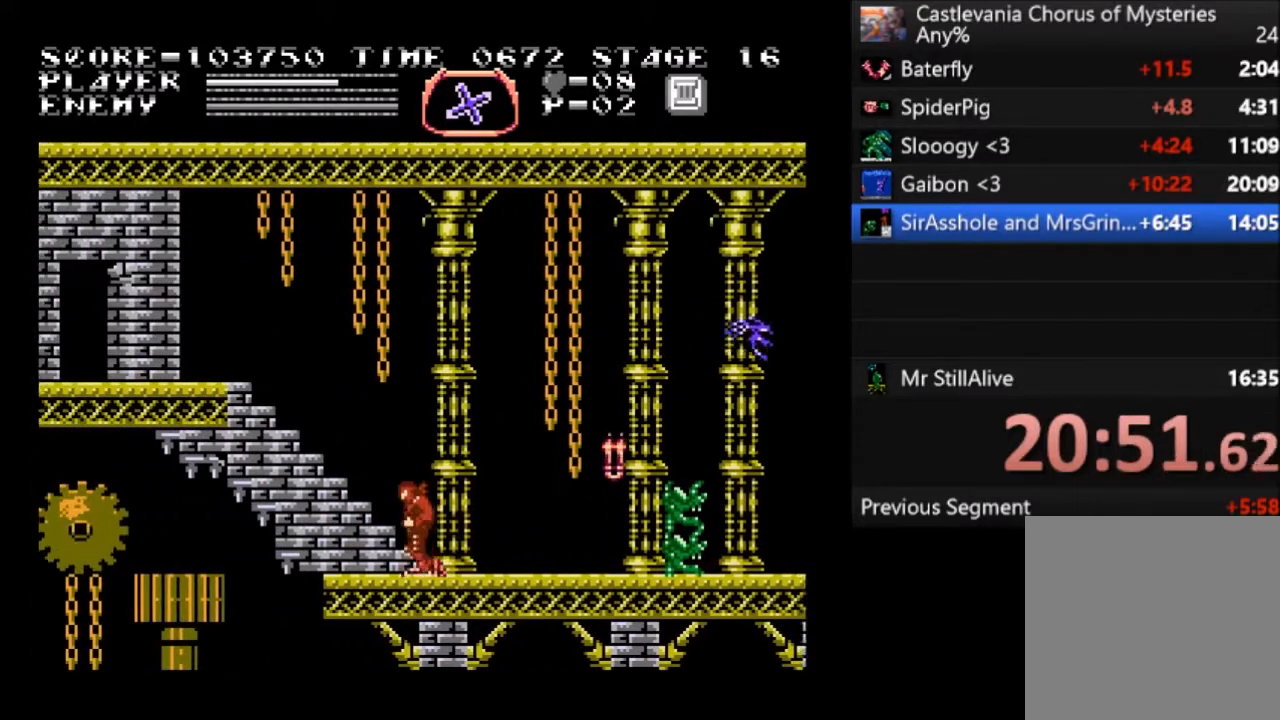
{"buttons": ["DPAD_UP", "DPAD_LEFT"], "left_stick": "center", "events": [[233, "DPAD_LEFT", "down"]]}
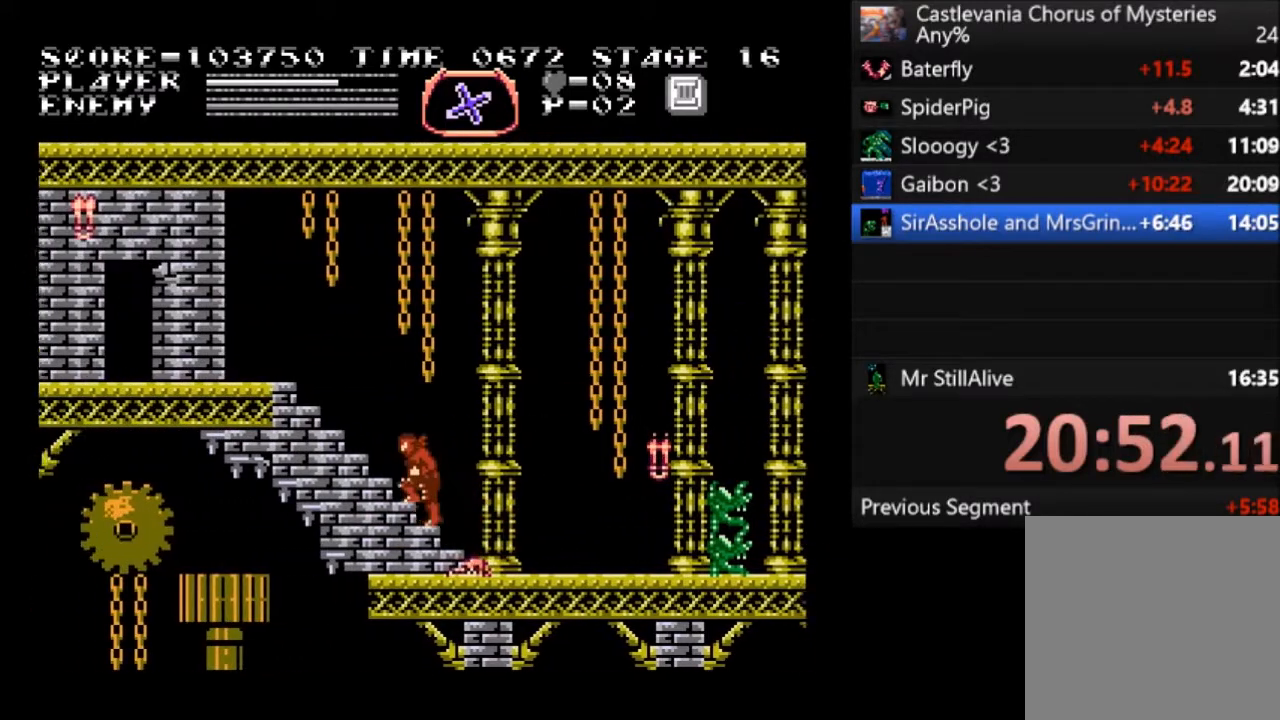
{"buttons": ["DPAD_UP", "DPAD_LEFT"], "left_stick": "center", "events": []}
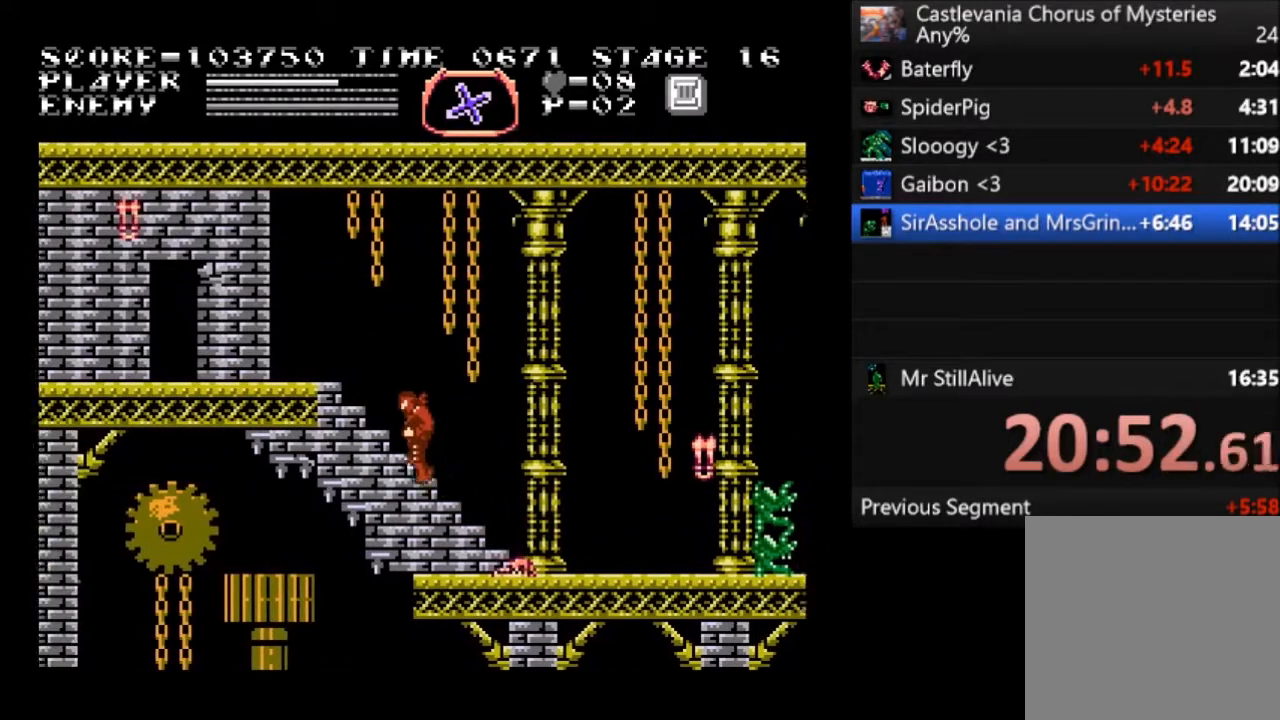
{"buttons": ["DPAD_UP", "DPAD_LEFT"], "left_stick": "center", "events": []}
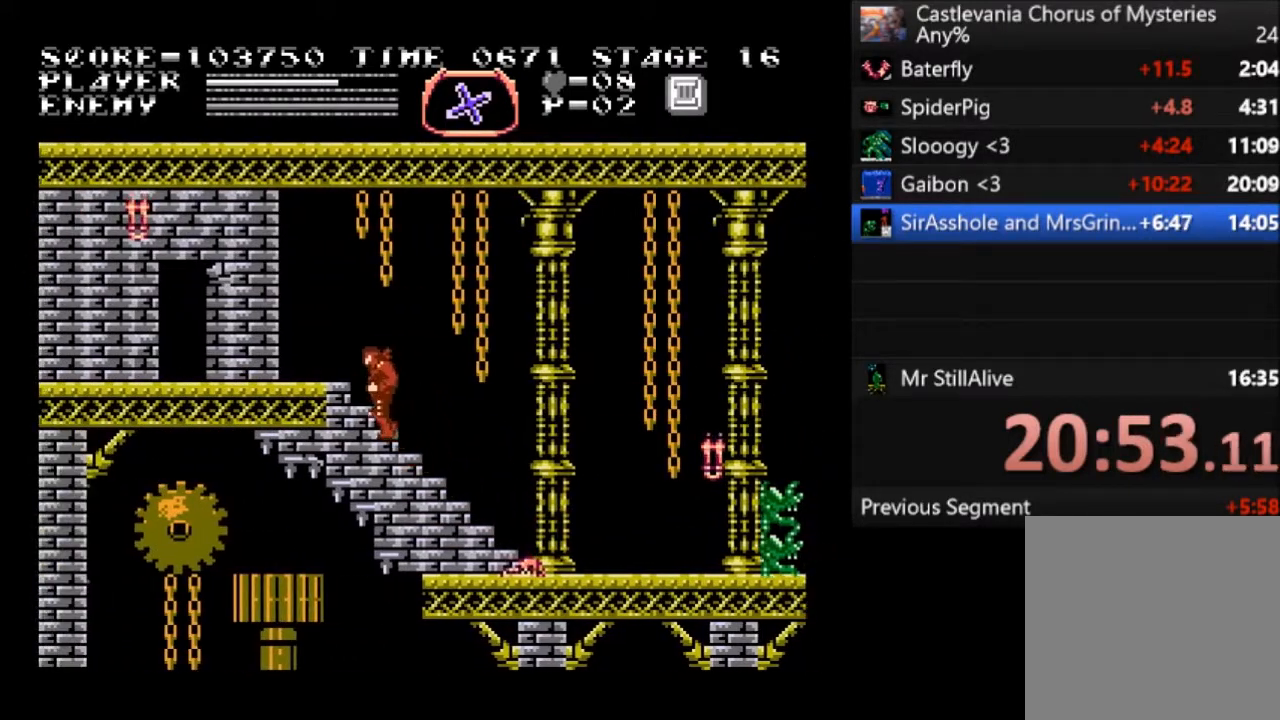
{"buttons": ["DPAD_UP", "DPAD_LEFT"], "left_stick": "center", "events": []}
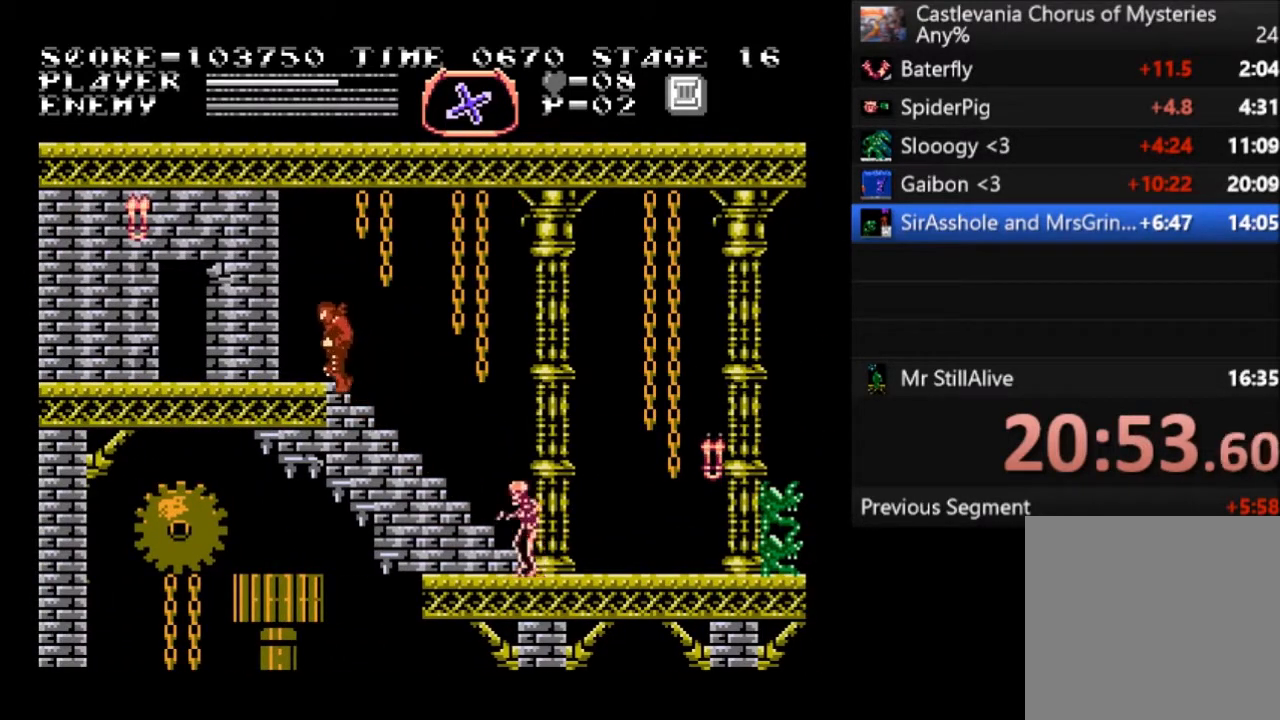
{"buttons": ["DPAD_UP", "DPAD_LEFT"], "left_stick": "center", "events": [[233, "CROSS", "down"], [334, "CROSS", "up"]]}
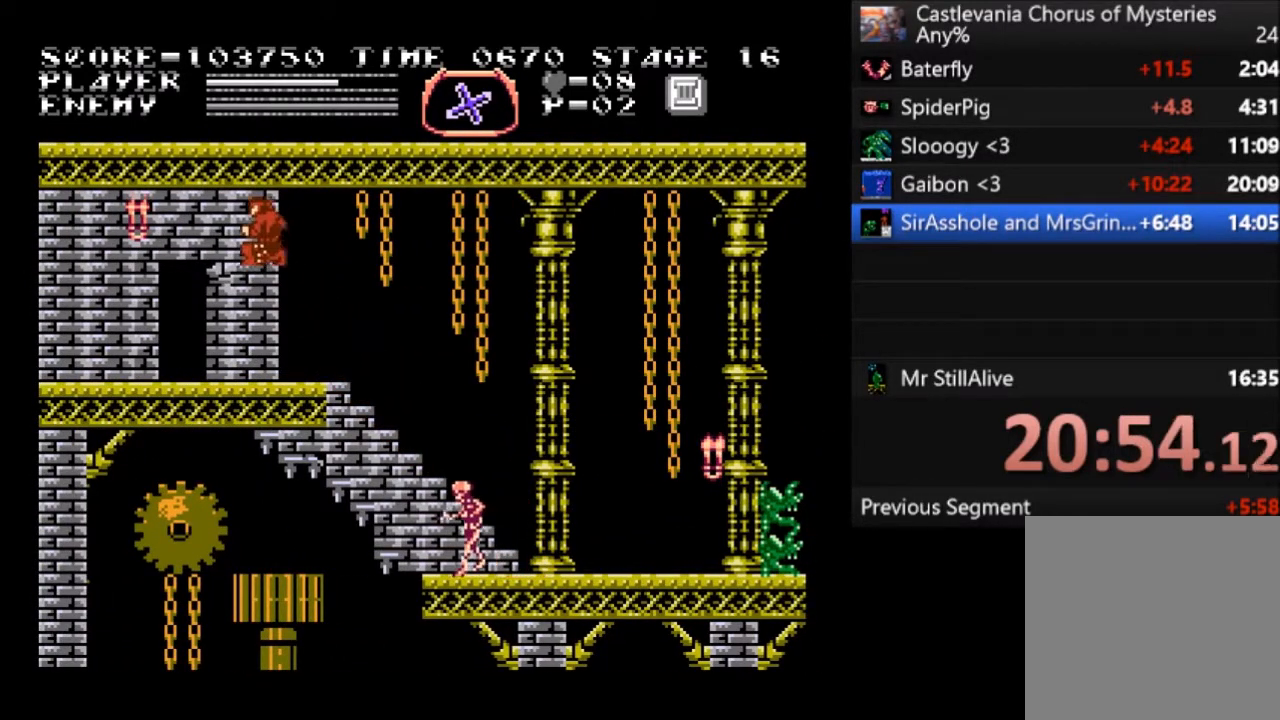
{"buttons": ["DPAD_LEFT"], "left_stick": "center", "events": [[301, "DPAD_UP", "up"]]}
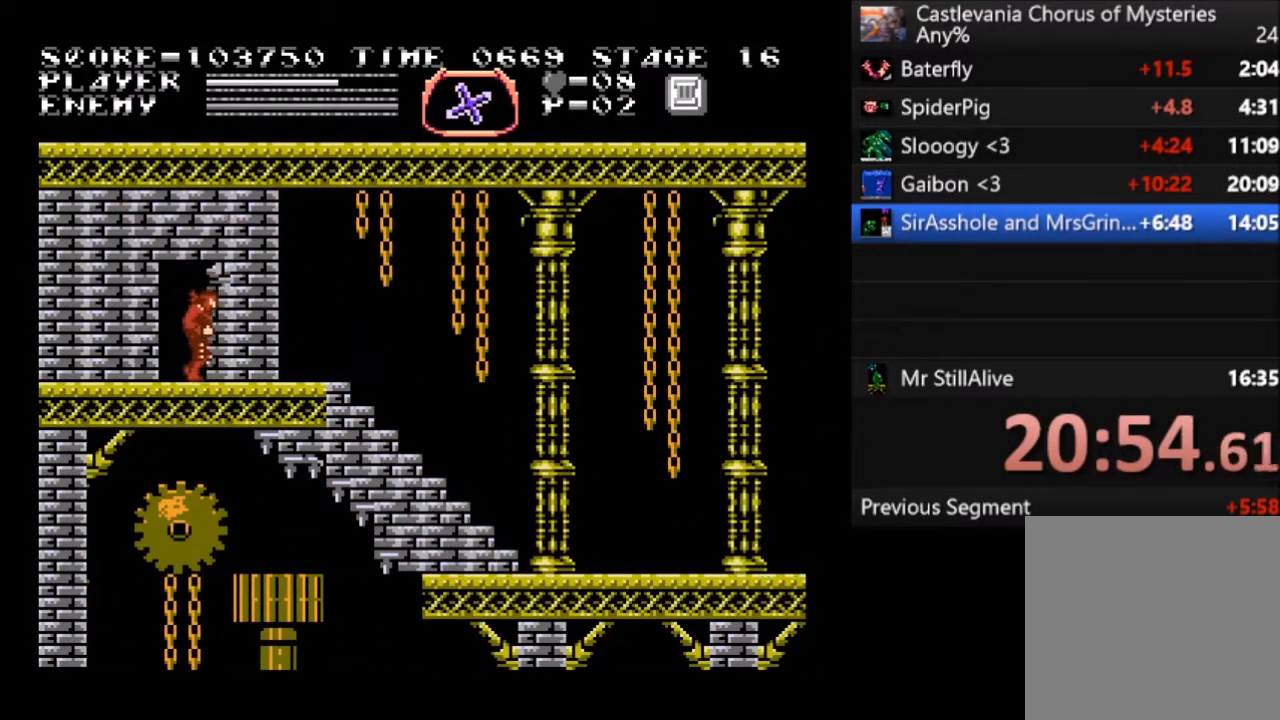
{"buttons": [], "left_stick": "center", "events": [[67, "DPAD_LEFT", "up"]]}
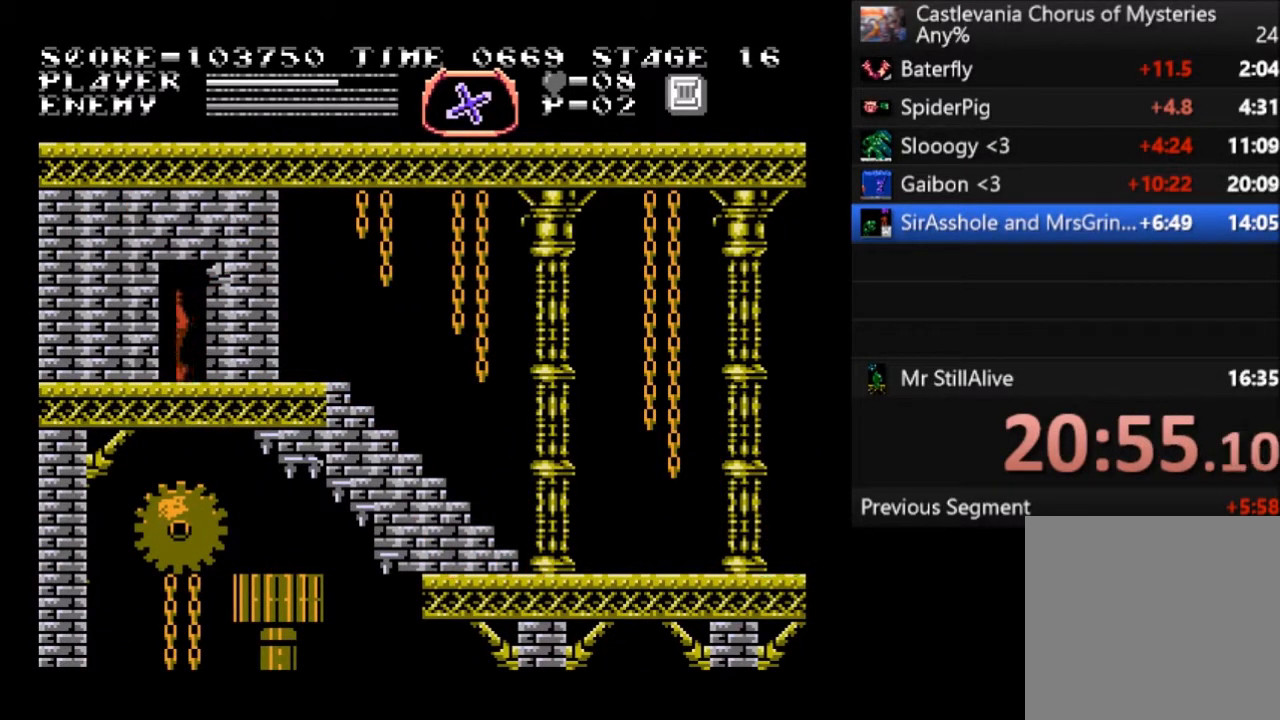
{"buttons": [], "left_stick": "center", "events": [[267, "DPAD_RIGHT", "down"], [367, "DPAD_RIGHT", "up"]]}
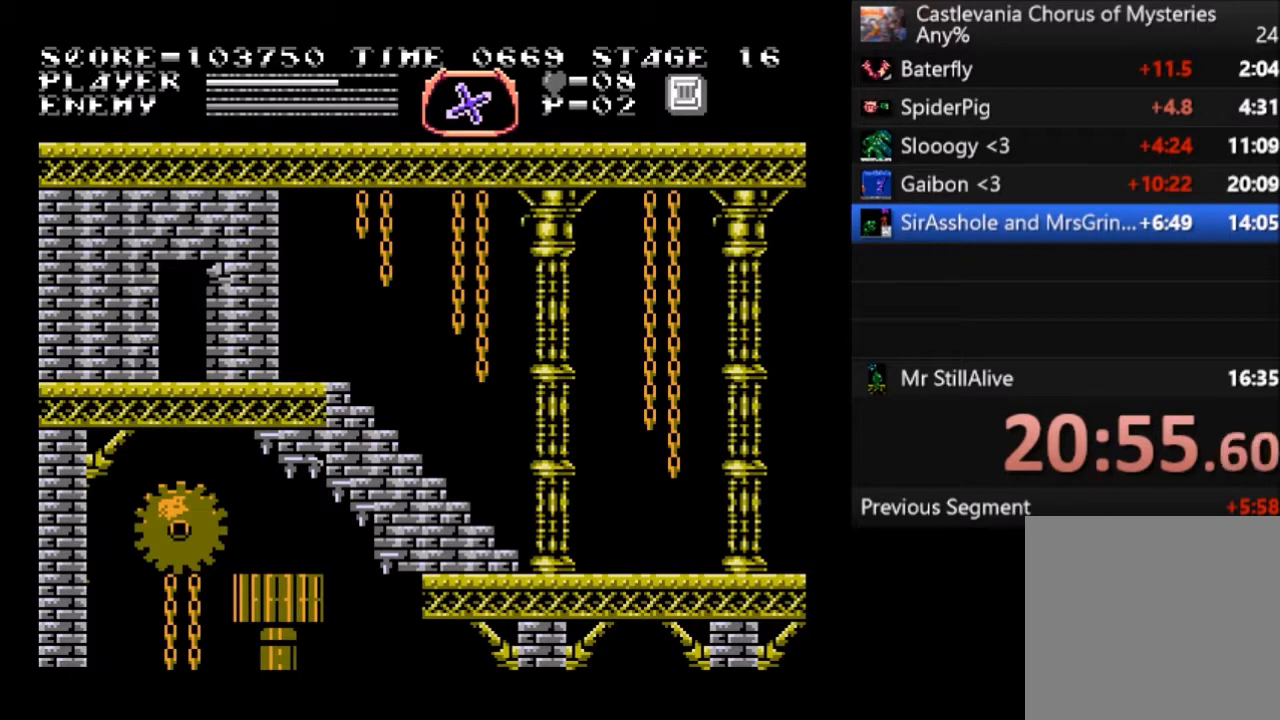
{"buttons": [], "left_stick": "center", "events": []}
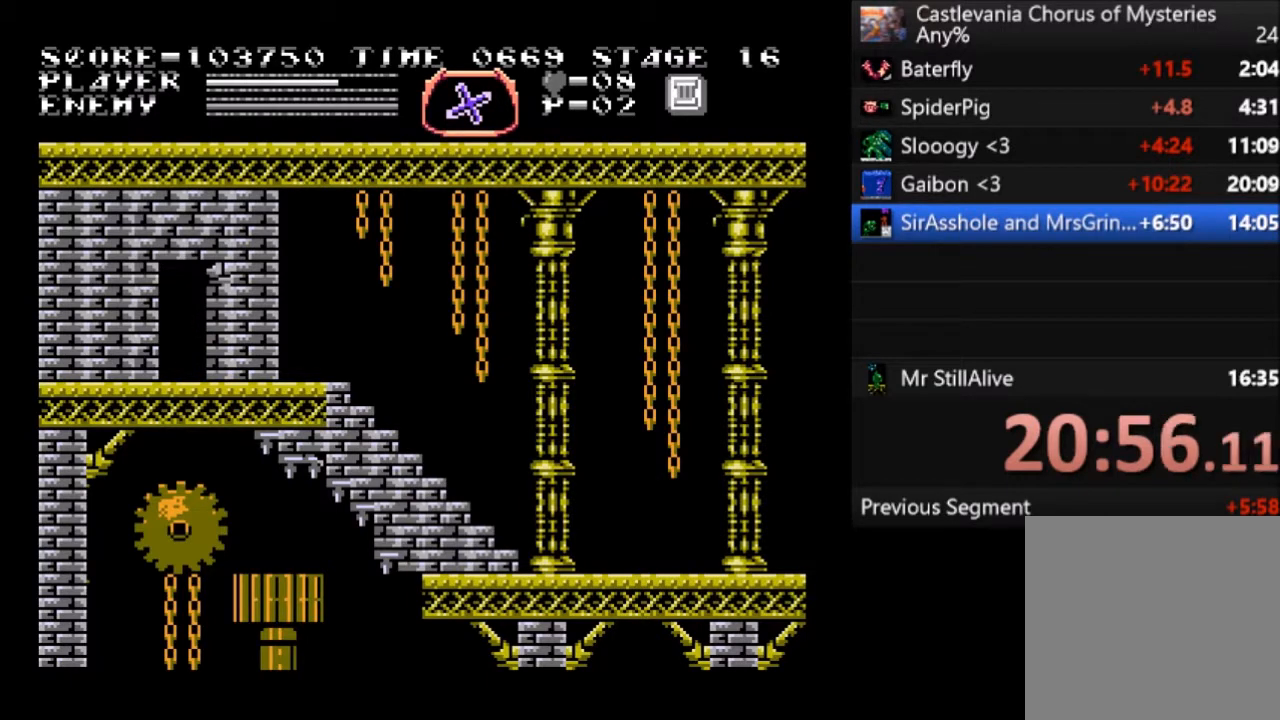
{"buttons": [], "left_stick": "center", "events": []}
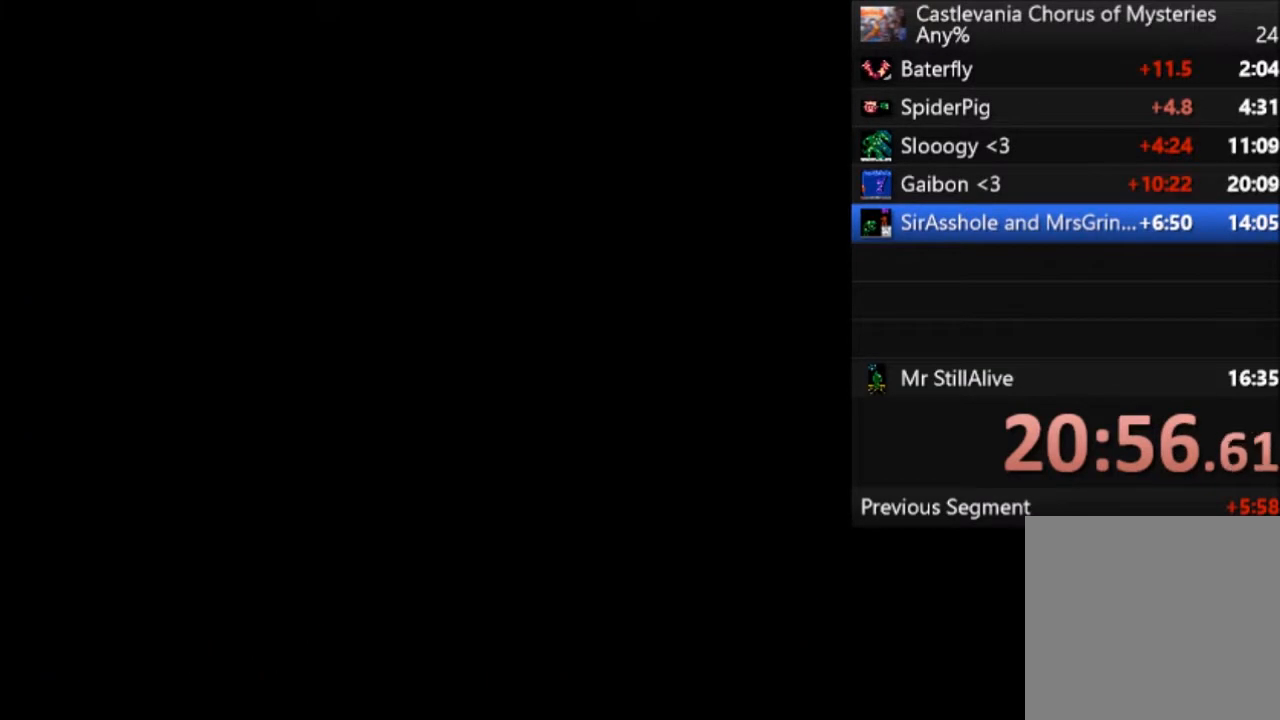
{"buttons": [], "left_stick": "center", "events": []}
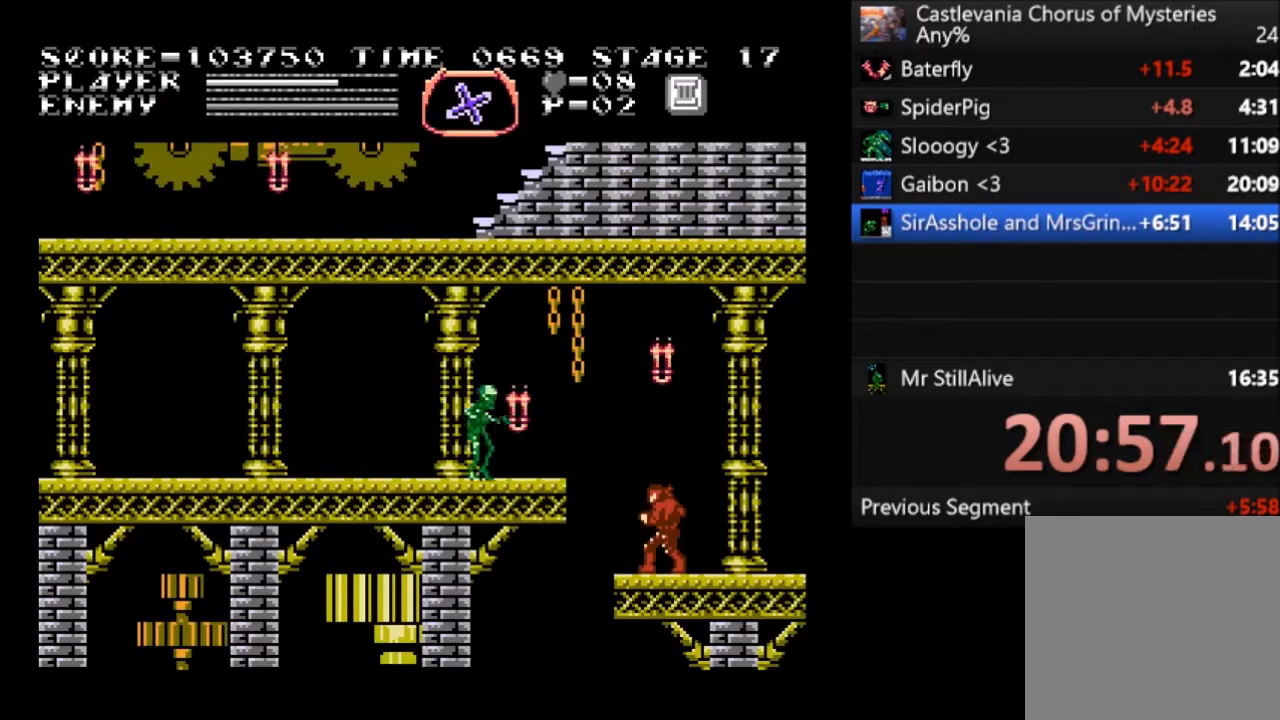
{"buttons": ["CROSS", "DPAD_UP", "DPAD_LEFT"], "left_stick": "center", "events": [[367, "DPAD_LEFT", "down"], [434, "DPAD_UP", "down"], [501, "CROSS", "down"]]}
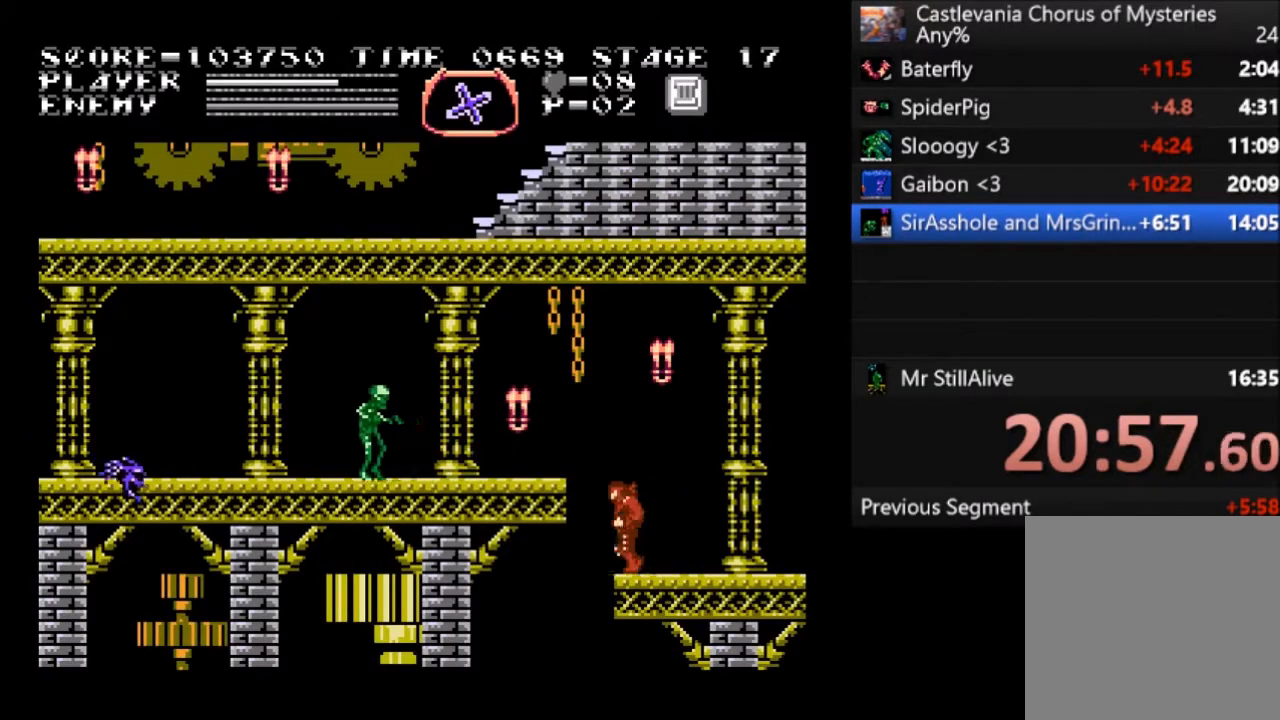
{"buttons": ["DPAD_LEFT"], "left_stick": "center", "events": [[33, "SQUARE", "down"], [267, "CROSS", "up"], [267, "DPAD_UP", "up"], [267, "SQUARE", "up"]]}
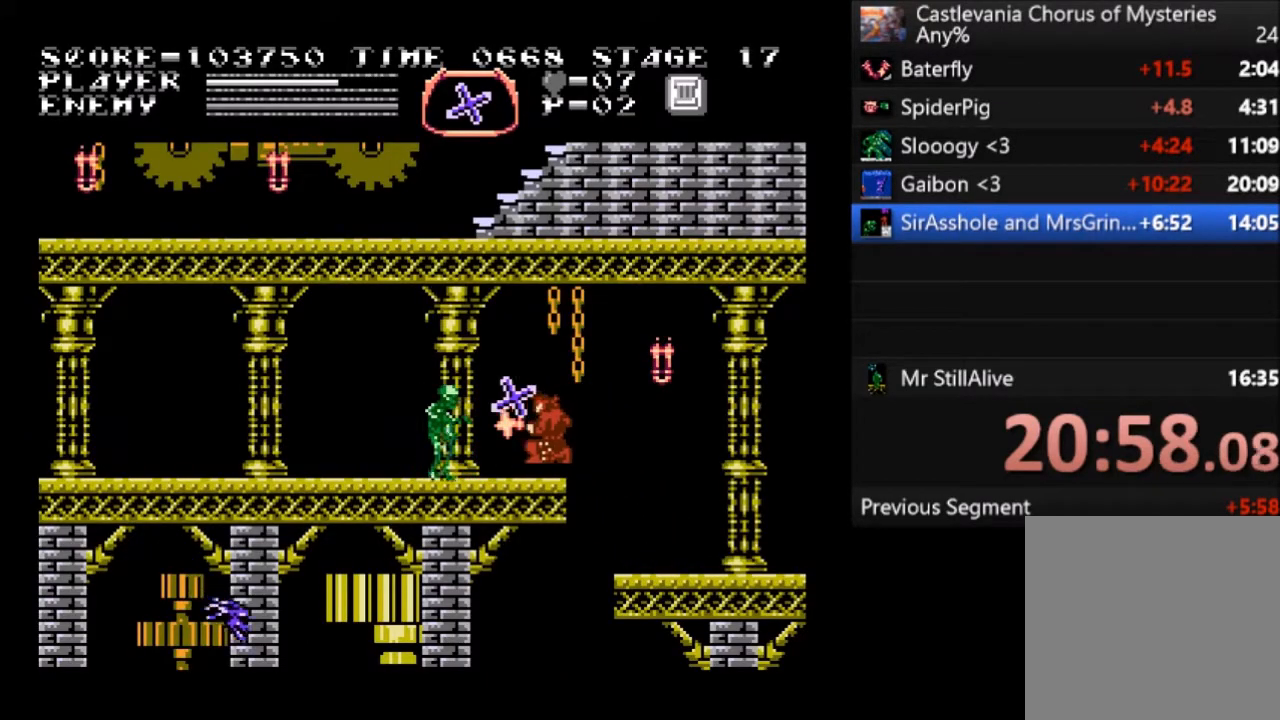
{"buttons": ["DPAD_LEFT"], "left_stick": "center", "events": []}
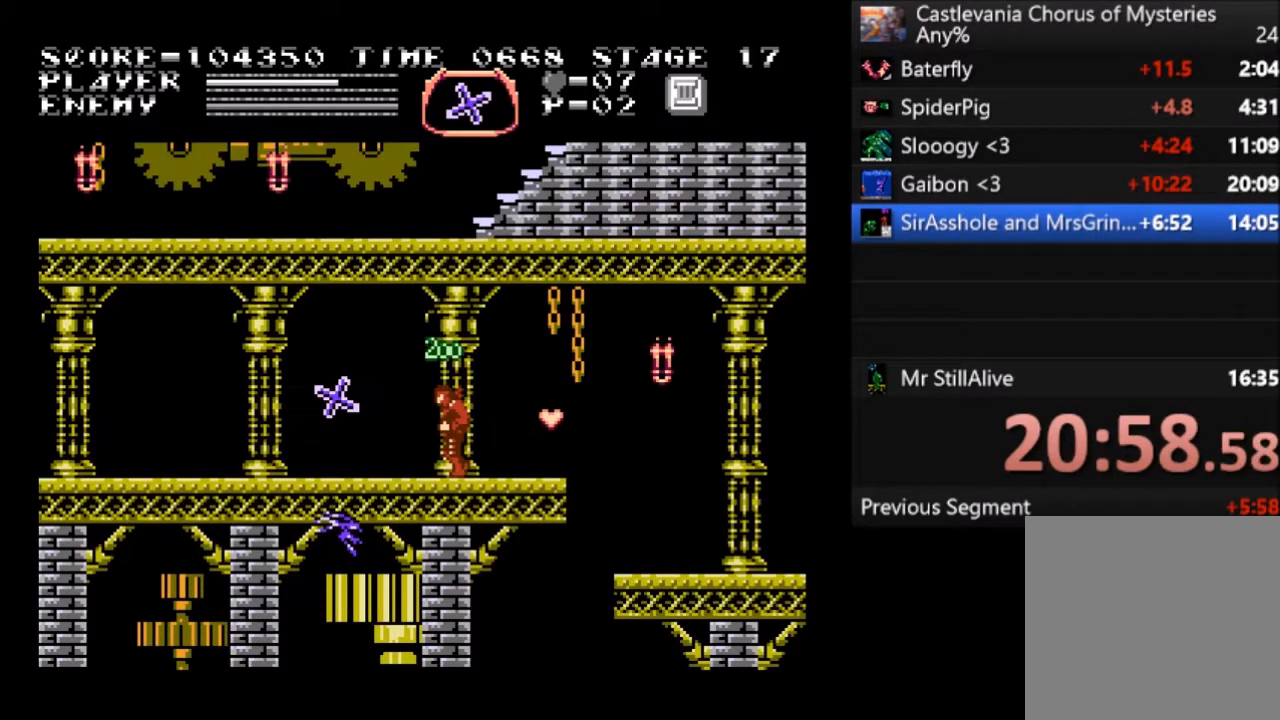
{"buttons": ["DPAD_LEFT"], "left_stick": "center", "events": [[66, "CROSS", "down"], [267, "CROSS", "up"]]}
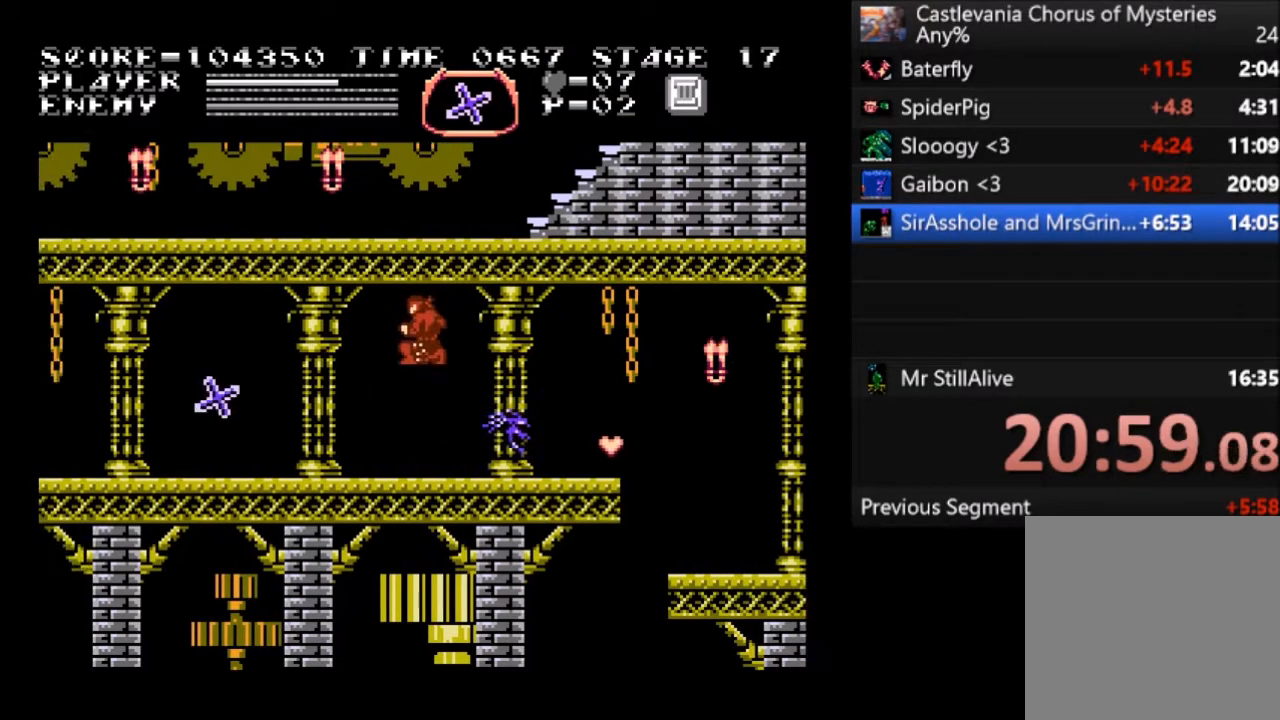
{"buttons": ["DPAD_LEFT"], "left_stick": "center", "events": []}
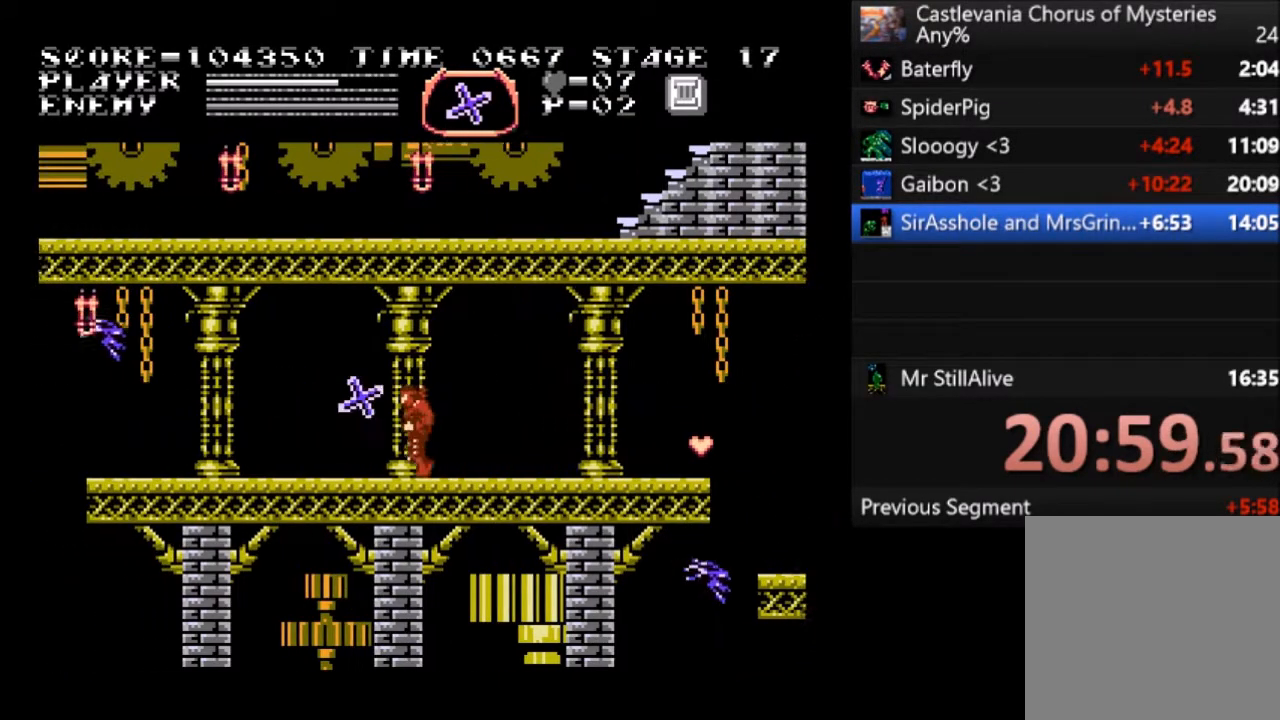
{"buttons": ["DPAD_LEFT"], "left_stick": "center", "events": []}
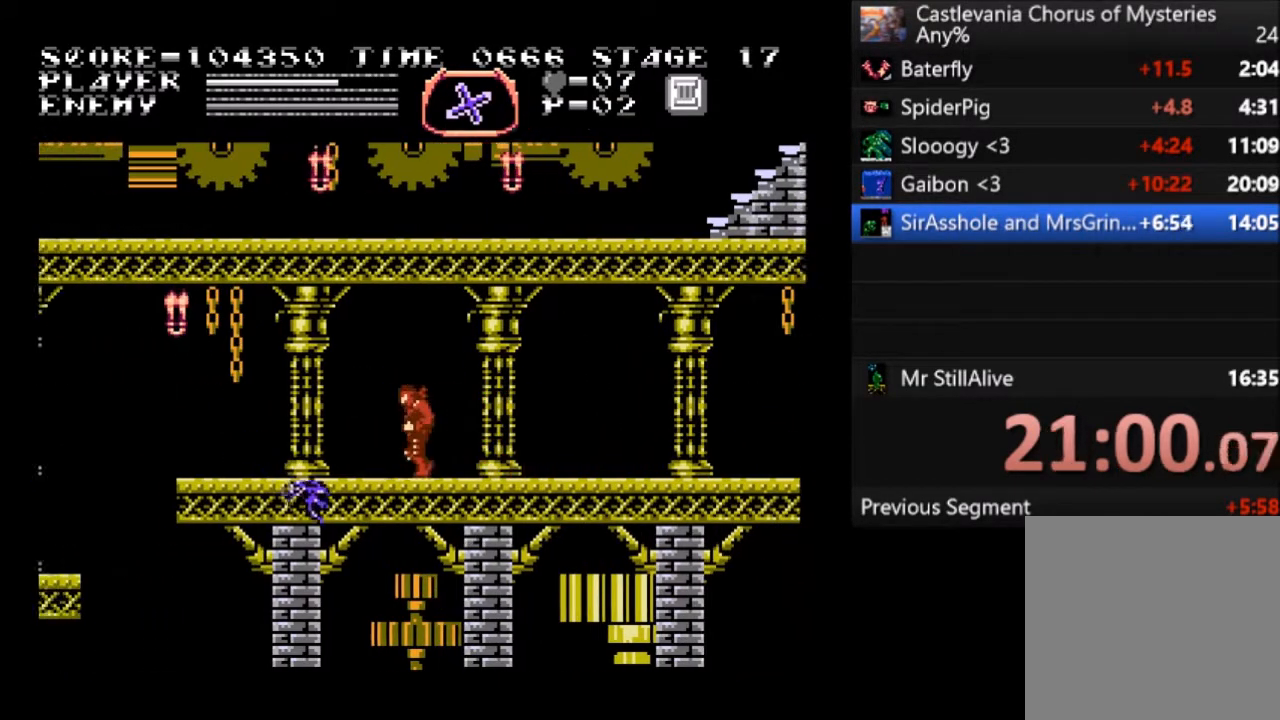
{"buttons": ["DPAD_LEFT"], "left_stick": "center", "events": [[33, "CROSS", "down"], [134, "CROSS", "up"], [234, "SQUARE", "down"], [334, "SQUARE", "up"]]}
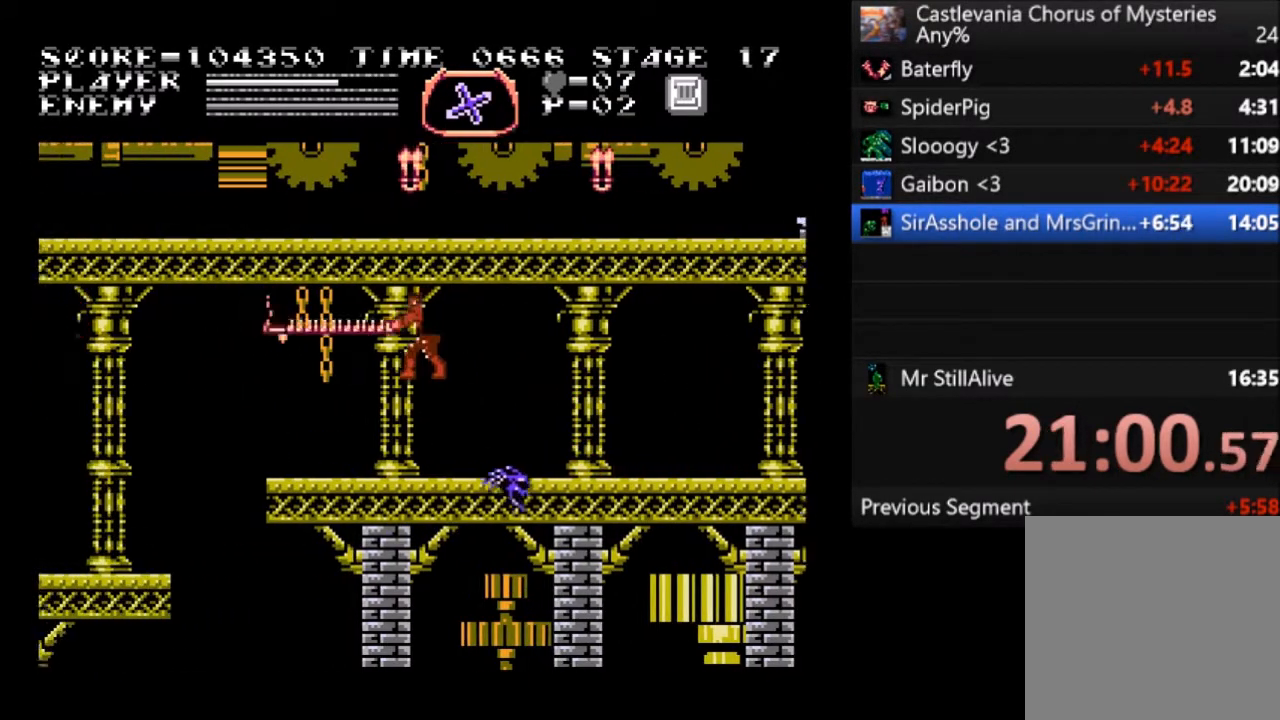
{"buttons": ["DPAD_LEFT"], "left_stick": "center", "events": []}
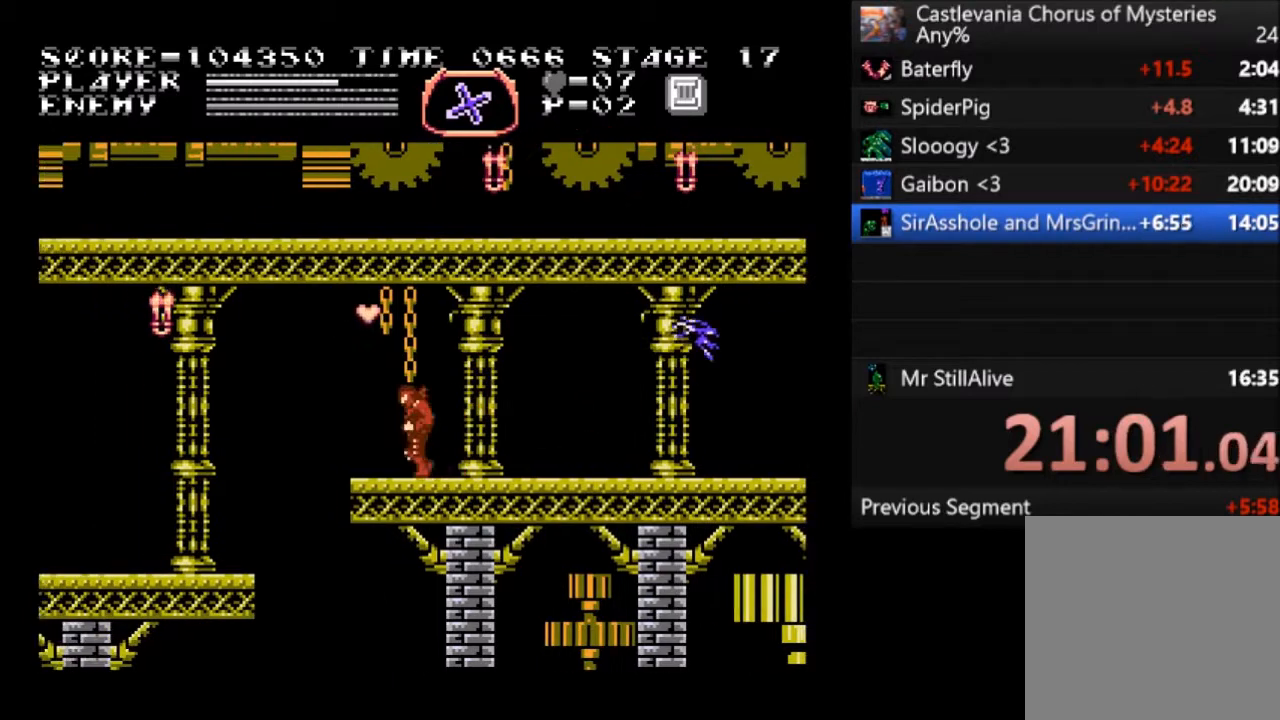
{"buttons": ["CROSS", "DPAD_LEFT"], "left_stick": "center", "events": [[67, "DPAD_LEFT", "up"], [200, "DPAD_LEFT", "down"], [467, "CROSS", "down"]]}
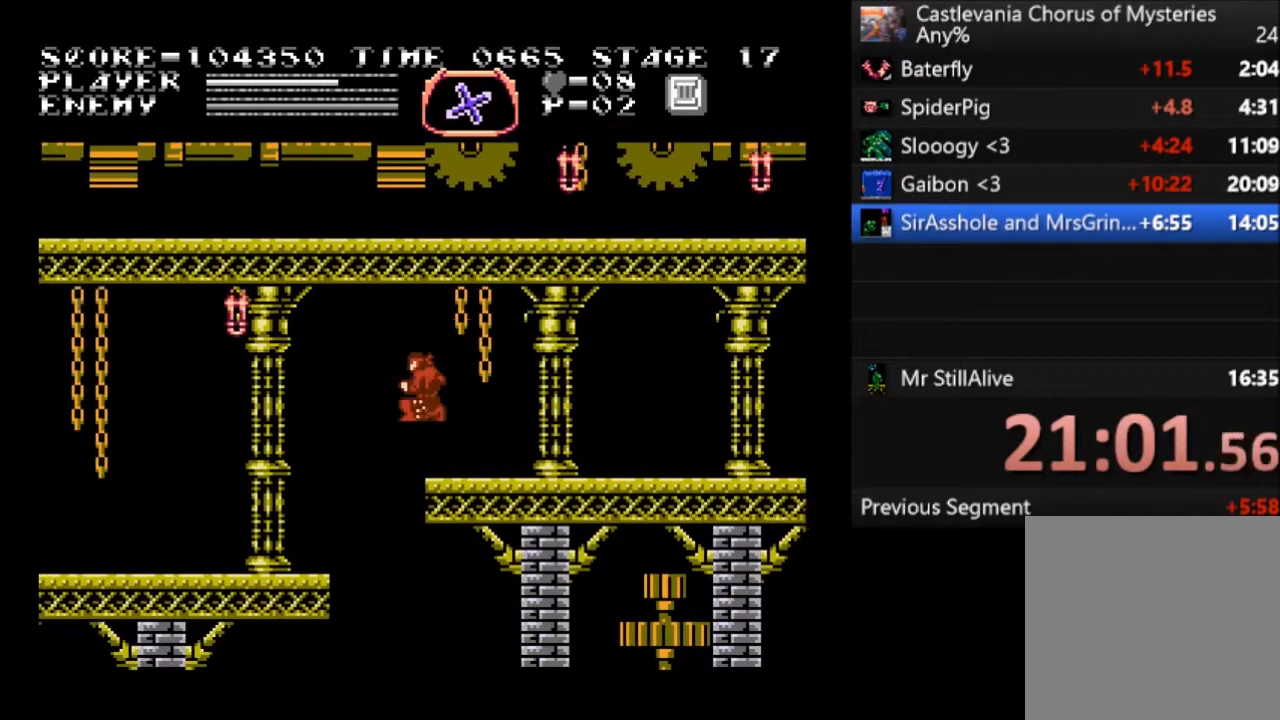
{"buttons": ["SQUARE", "DPAD_UP", "DPAD_LEFT"], "left_stick": "center", "events": [[166, "CROSS", "up"], [367, "DPAD_UP", "down"], [500, "SQUARE", "down"]]}
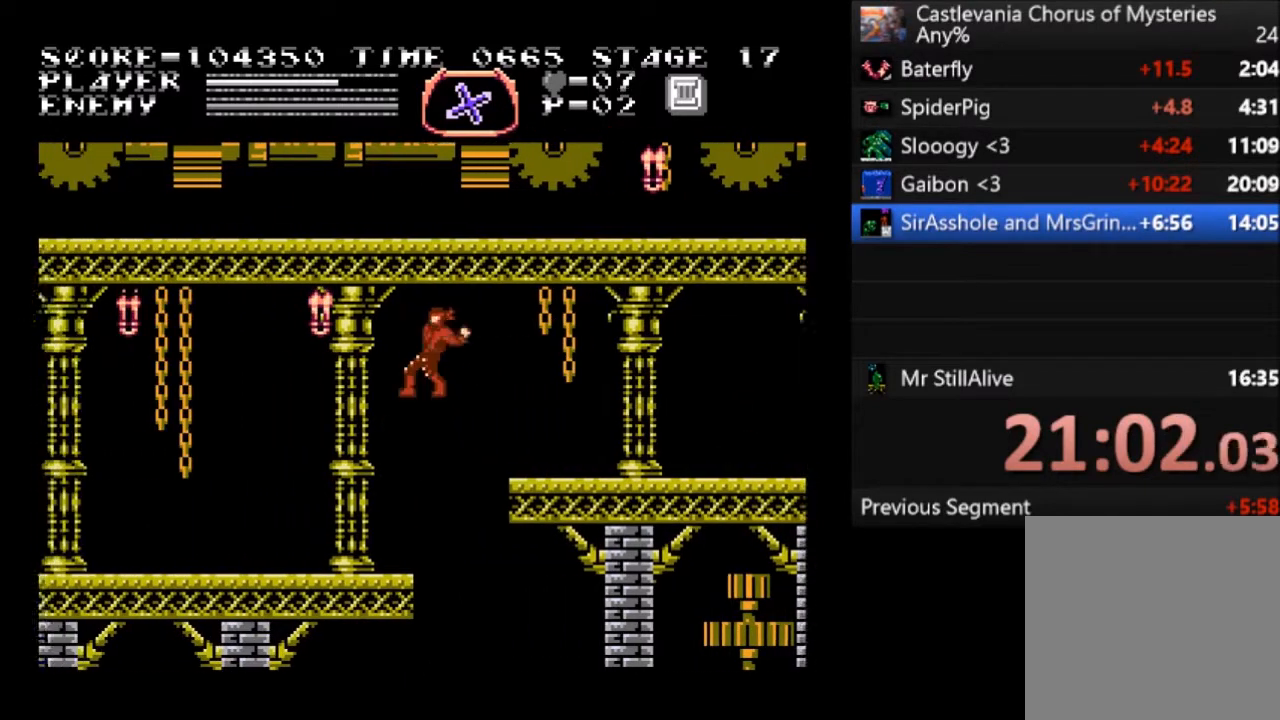
{"buttons": ["DPAD_LEFT"], "left_stick": "center", "events": [[134, "SQUARE", "up"], [200, "DPAD_UP", "up"]]}